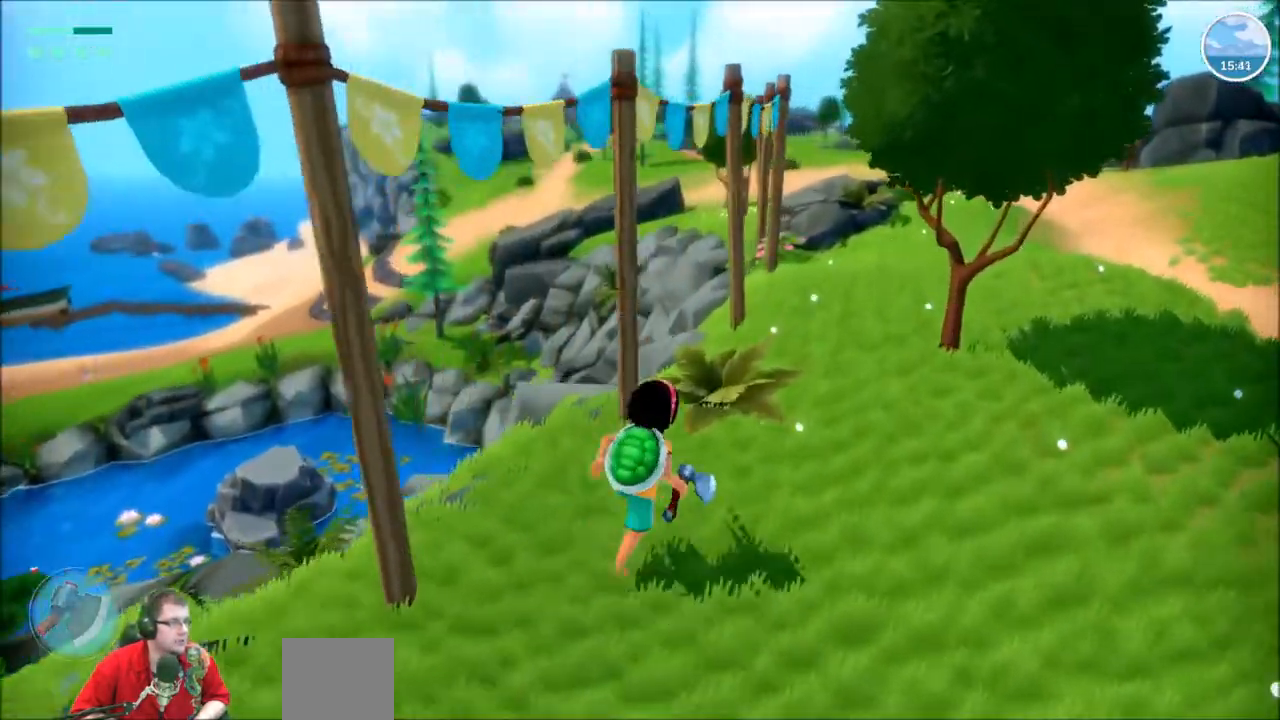
Gameplay with a controller (Xbox layout); each line is a JSON object with the inputs held at the frame after it. "events" lists button and stick changes between this image and that frame as [ms after this image, input, new state], when the widget could be followed in between. Not read: L3 R3.
{"buttons": ["R2"], "left_stick": "up-right", "right_stick": "center", "events": []}
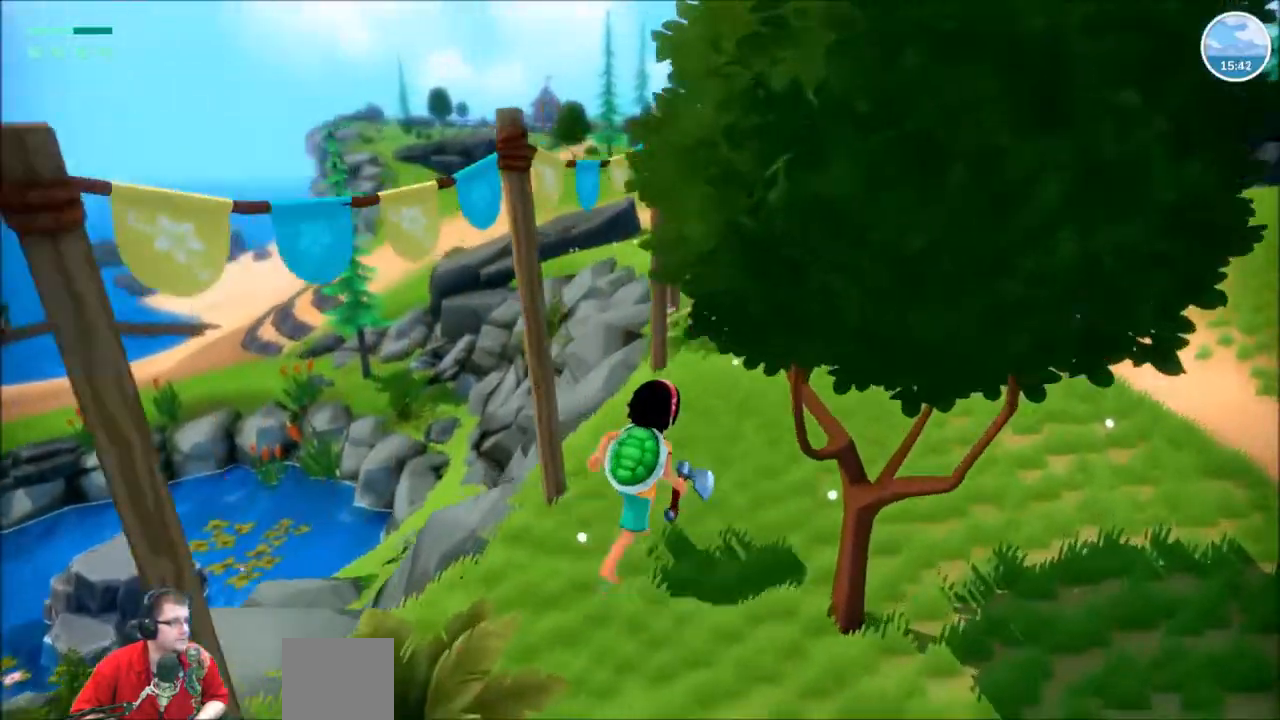
{"buttons": ["R2"], "left_stick": "up-right", "right_stick": "center", "events": []}
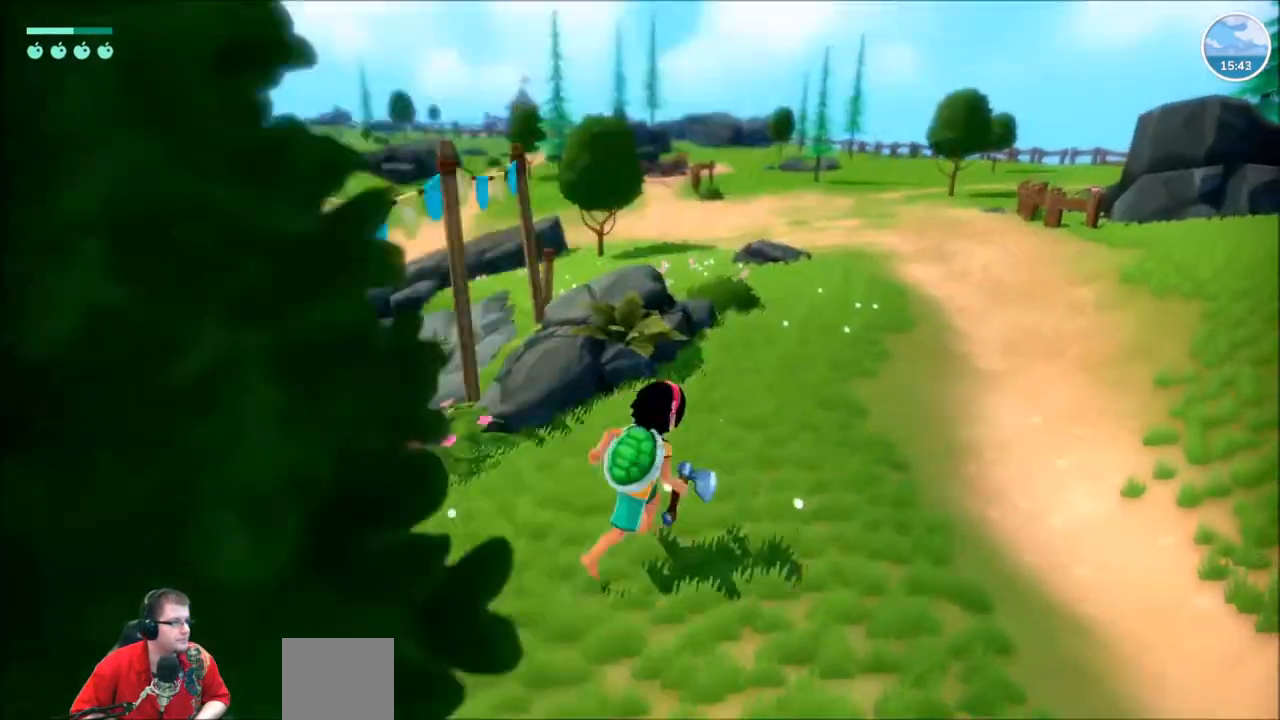
{"buttons": ["R2"], "left_stick": "up-right", "right_stick": "center", "events": []}
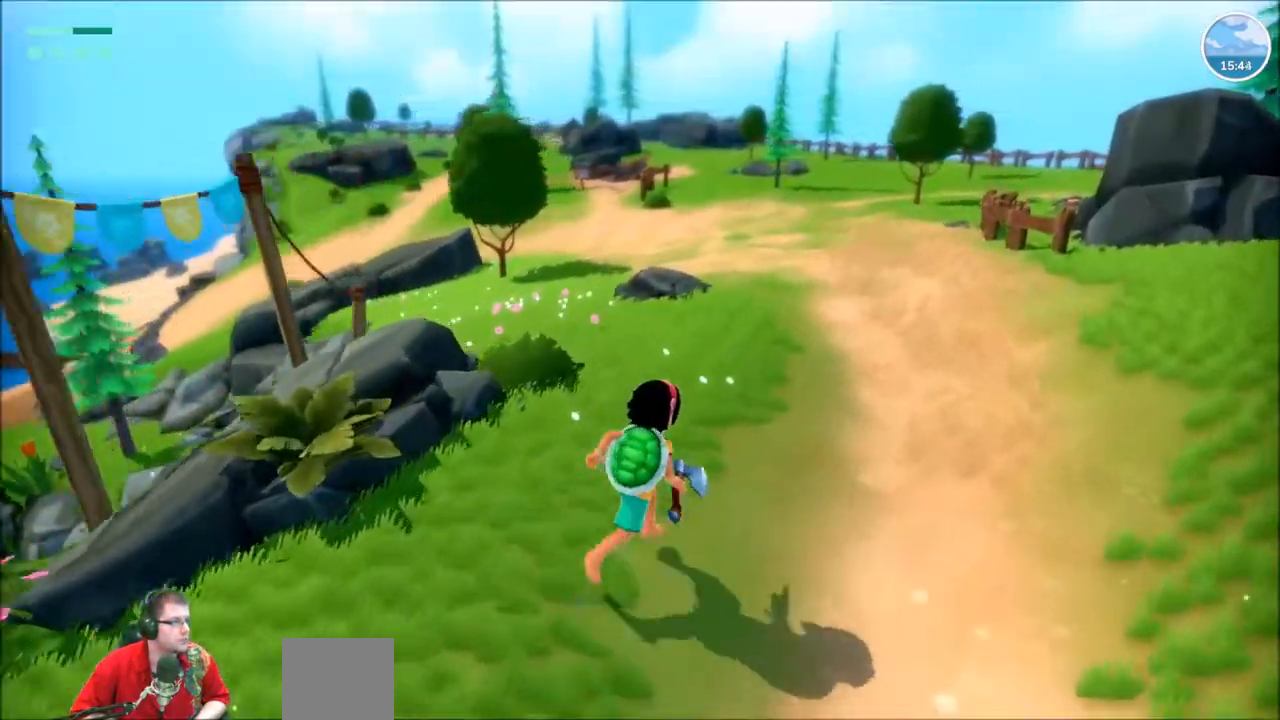
{"buttons": ["R2"], "left_stick": "up", "right_stick": "center", "events": [[467, "left_stick", "up"]]}
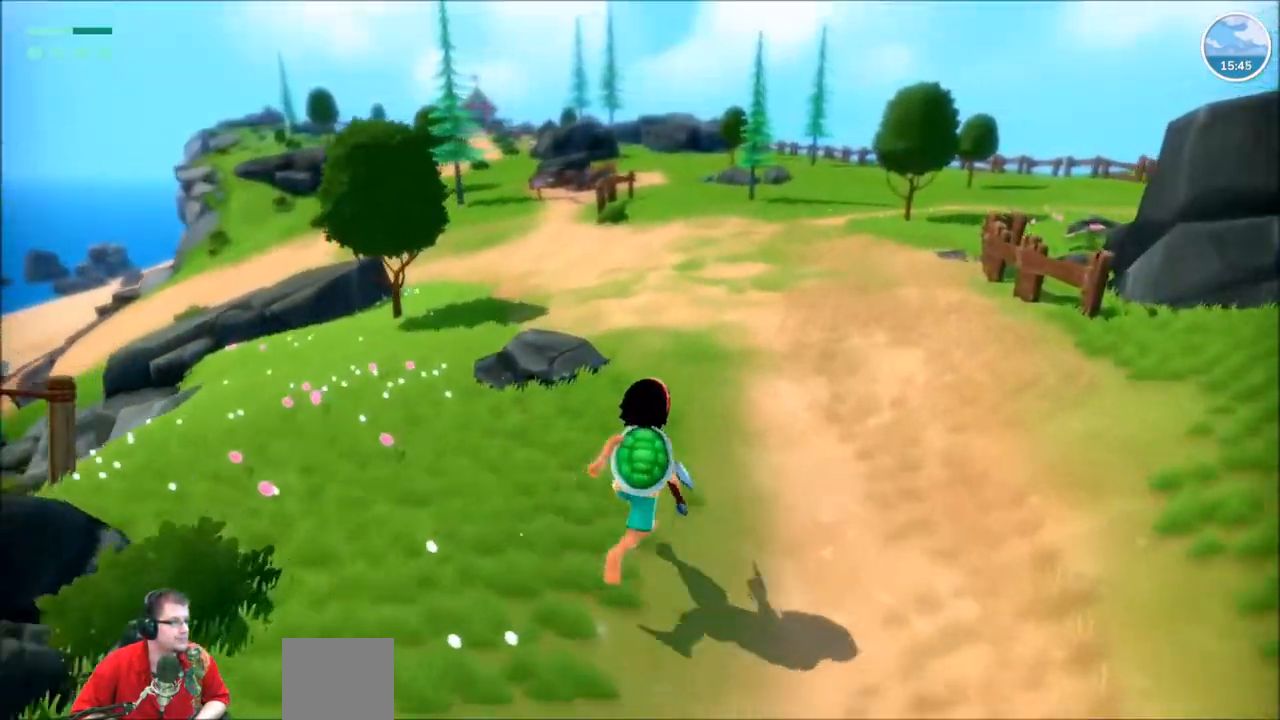
{"buttons": ["R2"], "left_stick": "up", "right_stick": "center", "events": []}
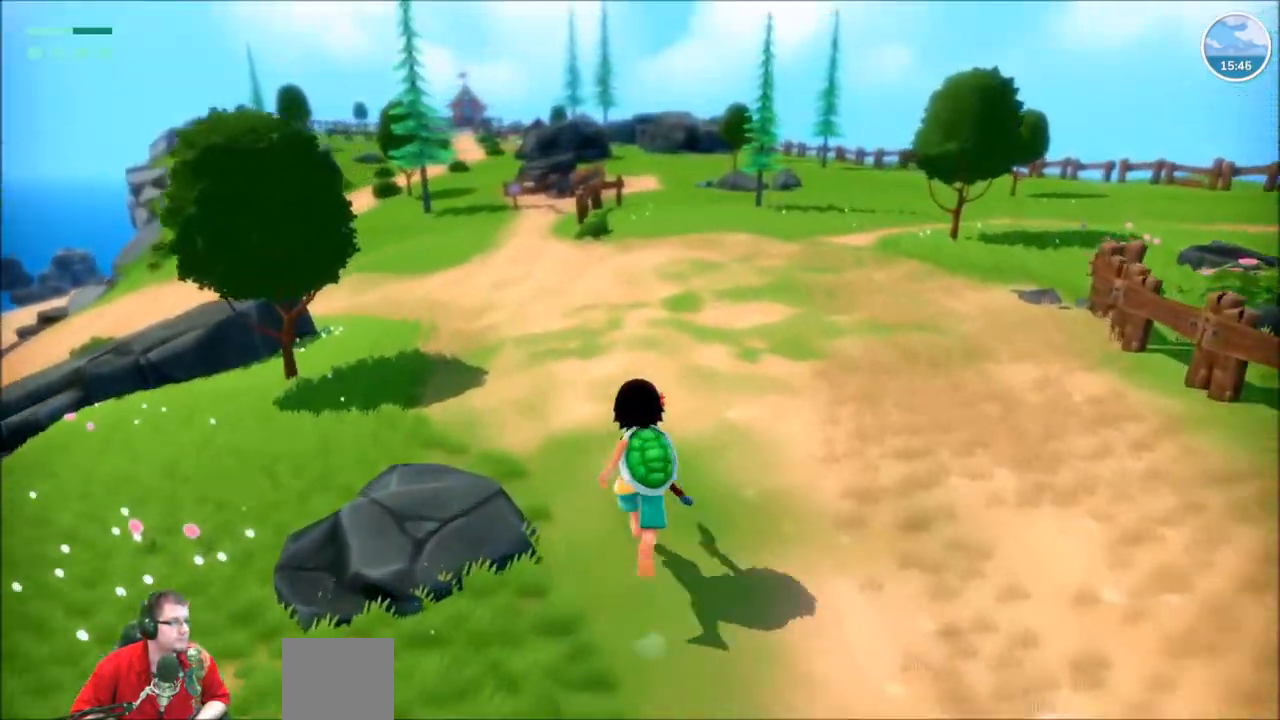
{"buttons": ["R2"], "left_stick": "up", "right_stick": "center", "events": []}
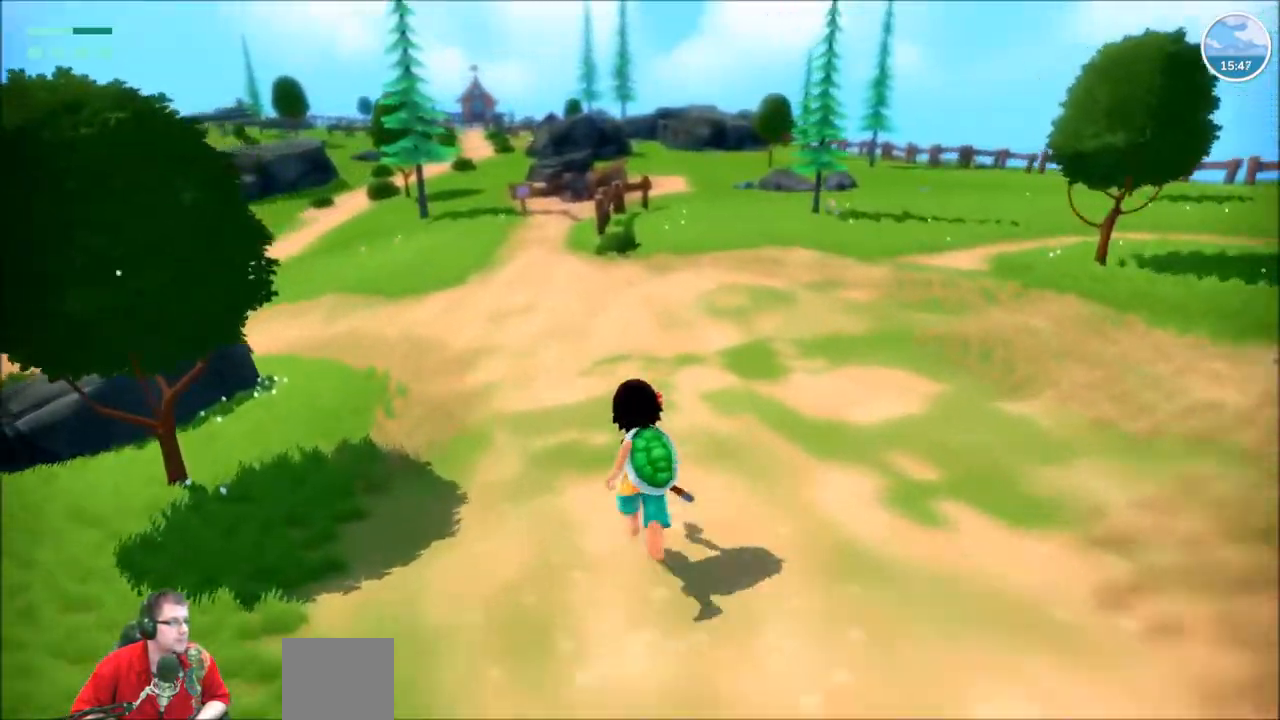
{"buttons": ["R2"], "left_stick": "up", "right_stick": "center", "events": [[34, "right_stick", "left"], [234, "right_stick", "center"]]}
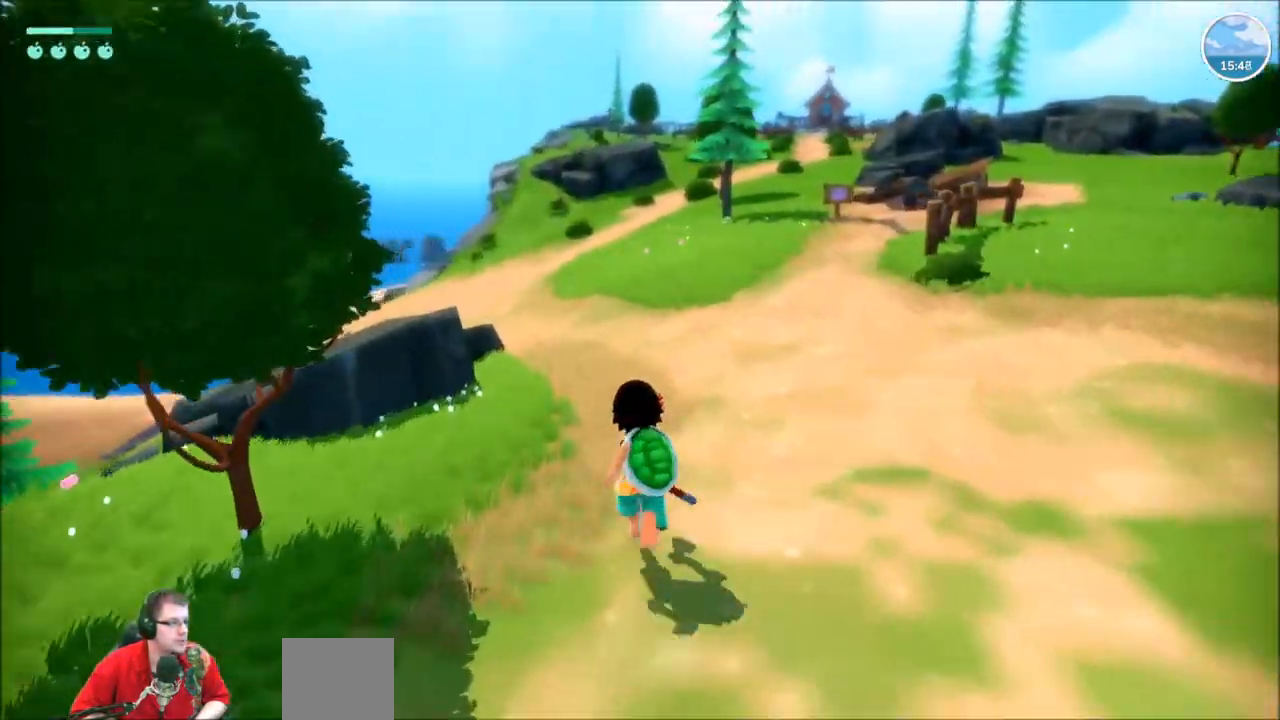
{"buttons": ["R2"], "left_stick": "up", "right_stick": "center", "events": [[333, "DPAD_RIGHT", "down"], [500, "DPAD_RIGHT", "up"]]}
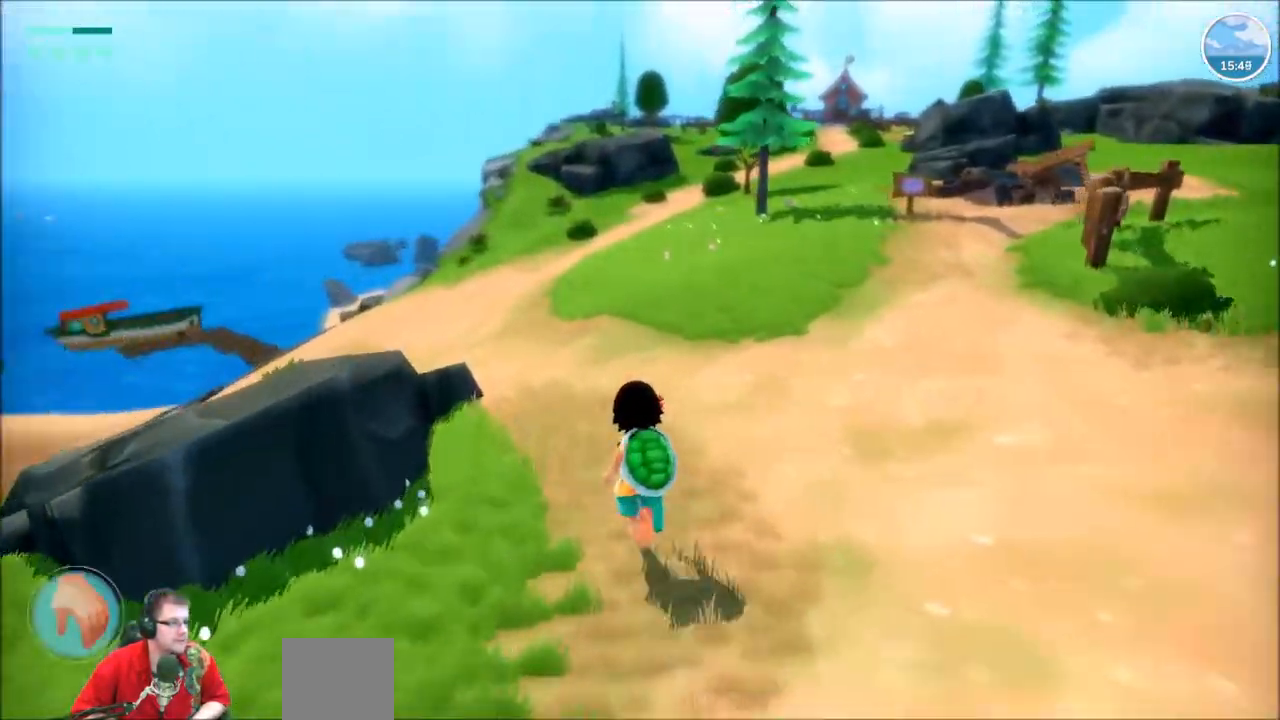
{"buttons": ["R2"], "left_stick": "up", "right_stick": "center", "events": []}
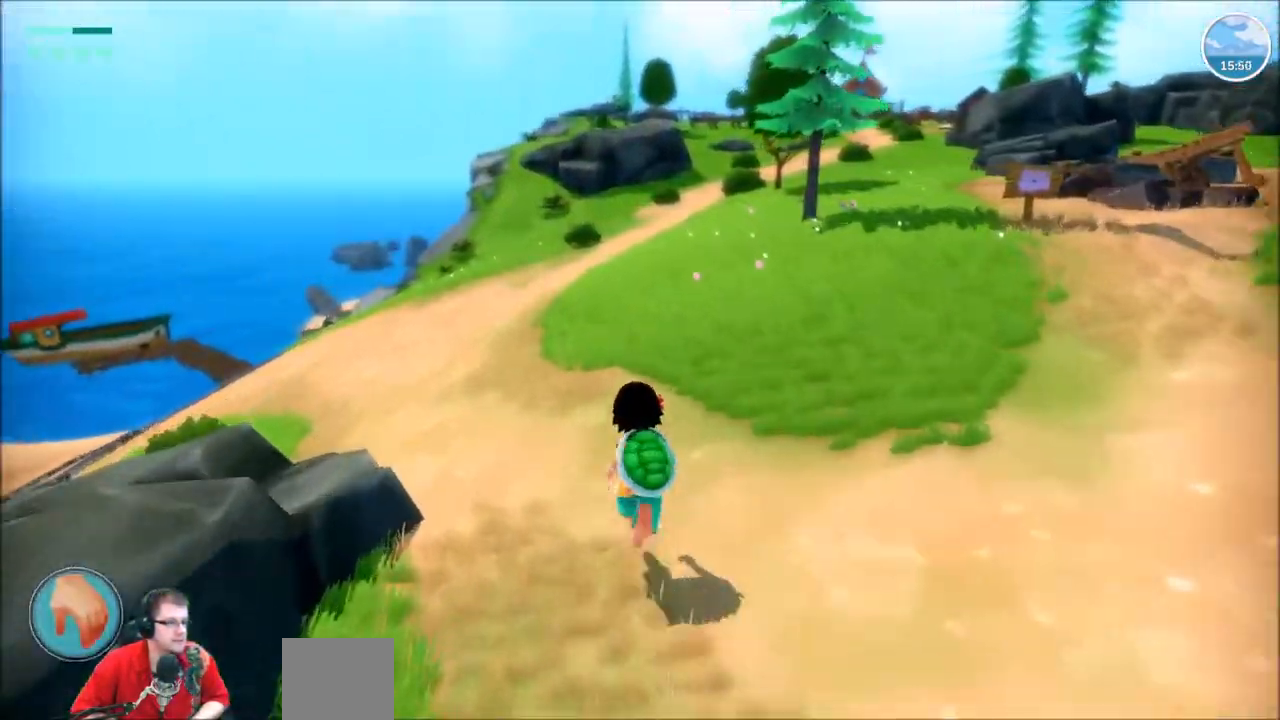
{"buttons": ["R2"], "left_stick": "up", "right_stick": "center", "events": [[33, "DPAD_RIGHT", "down"], [200, "DPAD_RIGHT", "up"]]}